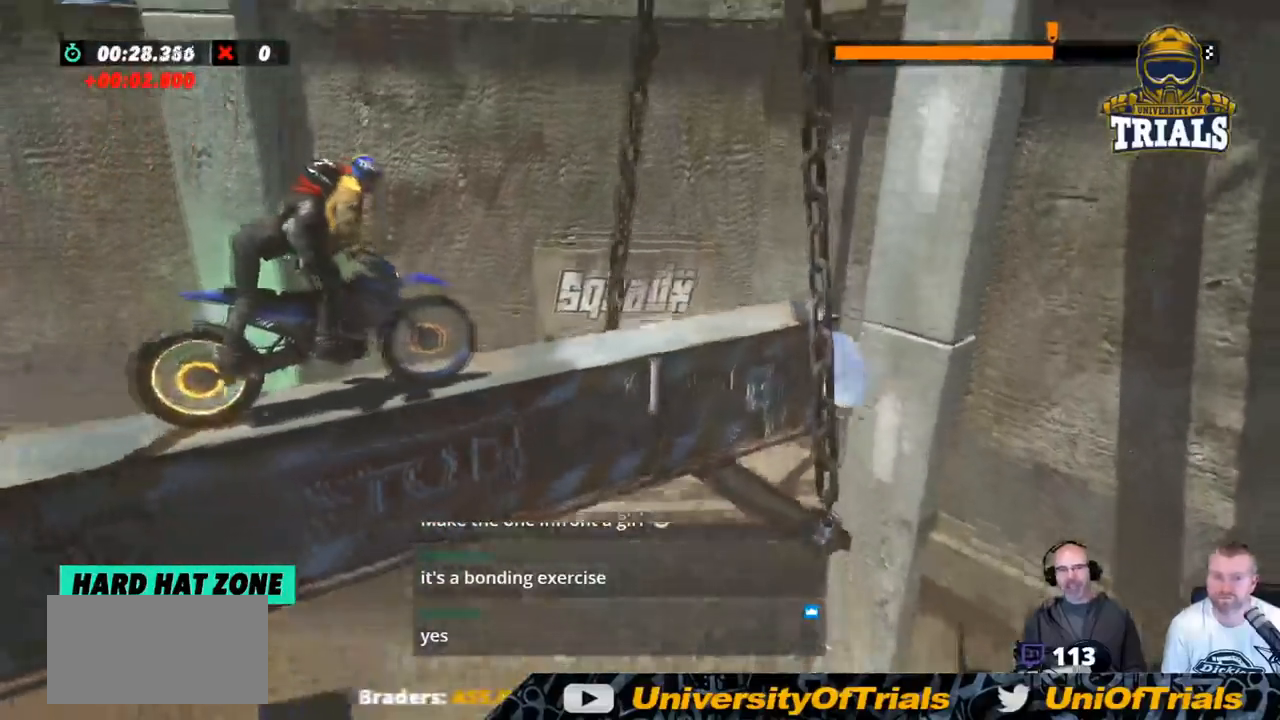
Gameplay with a controller (Xbox layout); each line is a JSON object with the inputs held at the frame after it. "events" lists button and stick changes between this image and that frame as [ms after this image, input, new state], when the widget could be followed in between. Not read: A B DPAD_DOWN DPAD_LEFT DPAD_RIGHT DPAD_UP L1 L3 R1 R2 R3 SELECT START X Y right_stick.
{"buttons": [], "left_stick": "center", "events": [[317, "L2", "up"], [367, "left_stick", "center"]]}
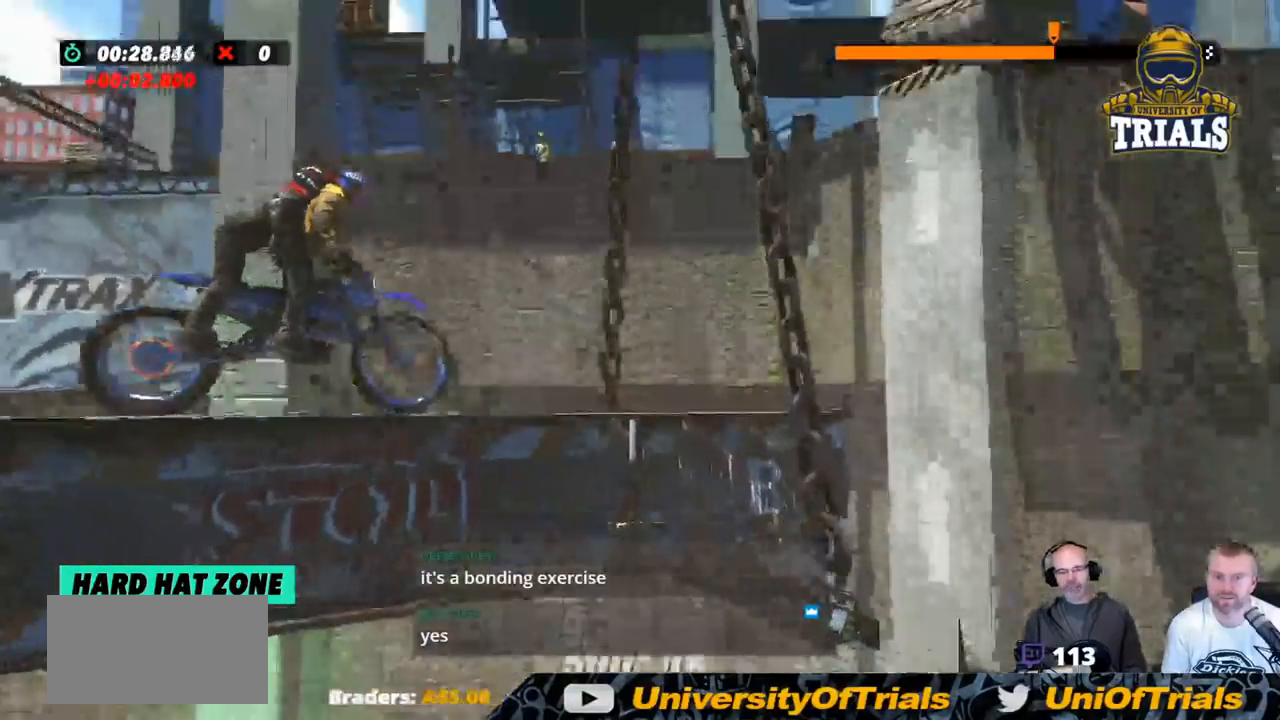
{"buttons": [], "left_stick": "center", "events": []}
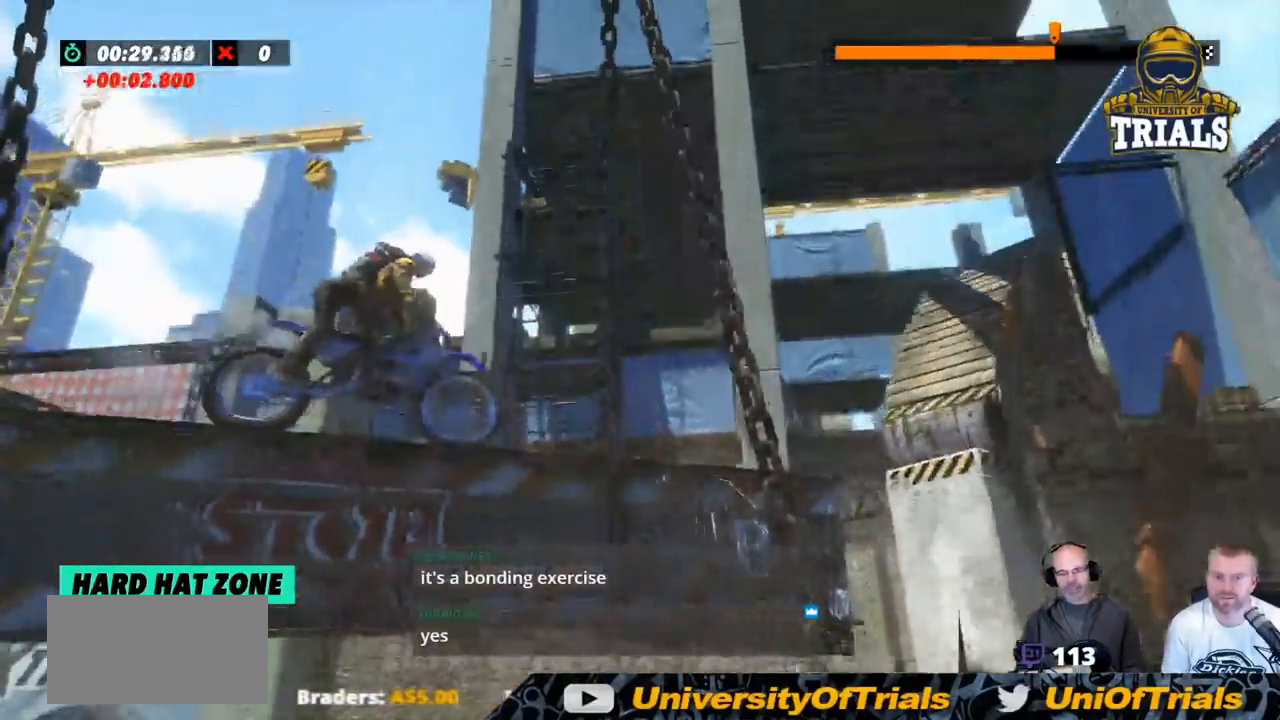
{"buttons": [], "left_stick": "center", "events": []}
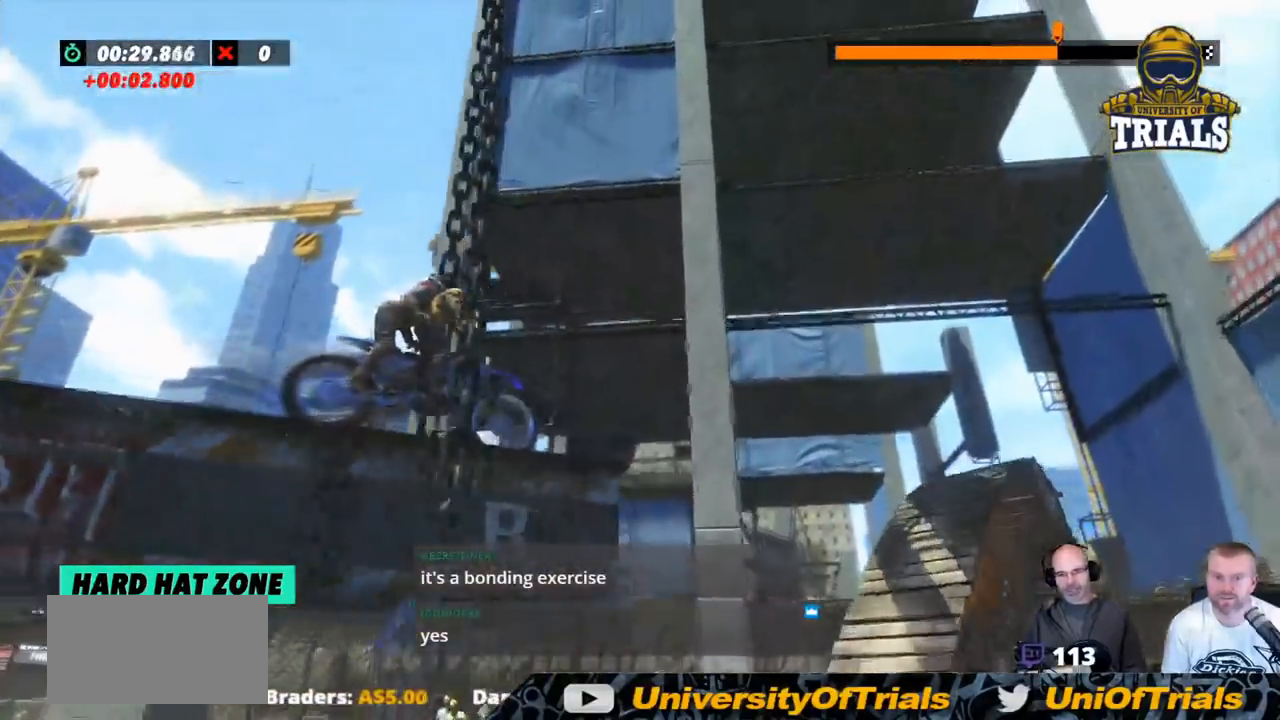
{"buttons": [], "left_stick": "center", "events": [[117, "left_stick", "right"], [251, "left_stick", "center"]]}
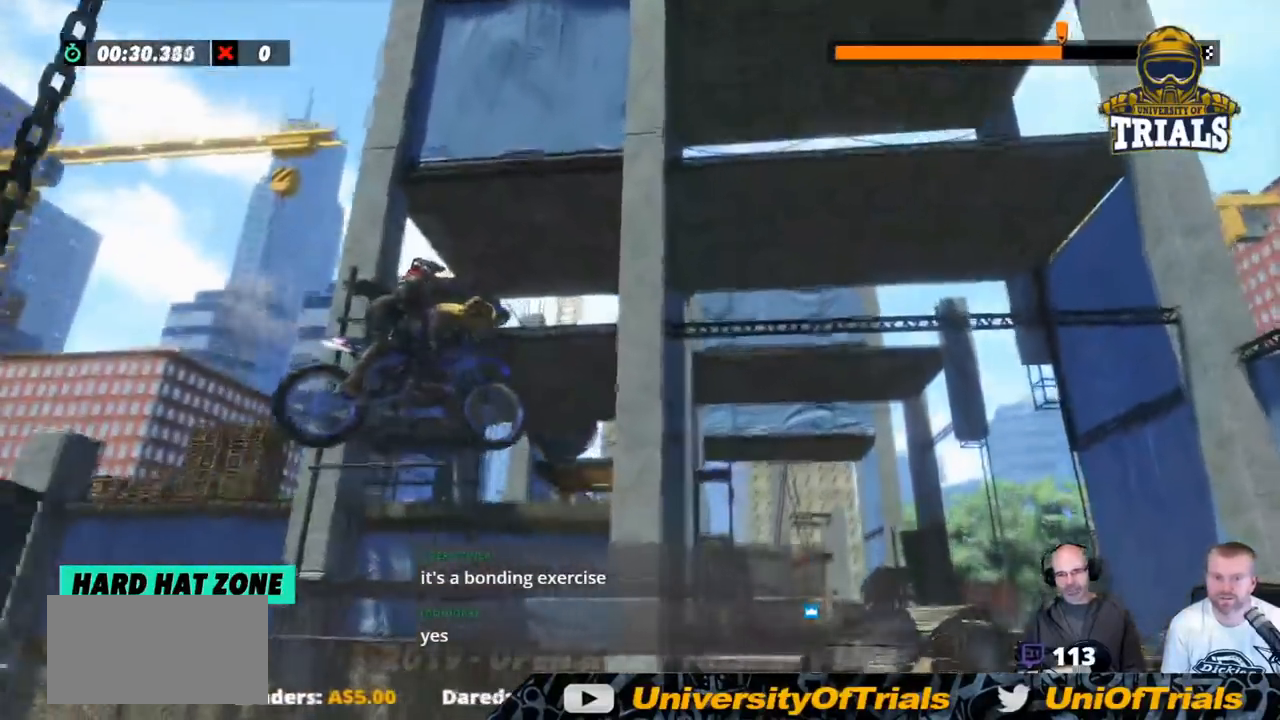
{"buttons": [], "left_stick": "center", "events": [[318, "left_stick", "left"], [502, "left_stick", "center"]]}
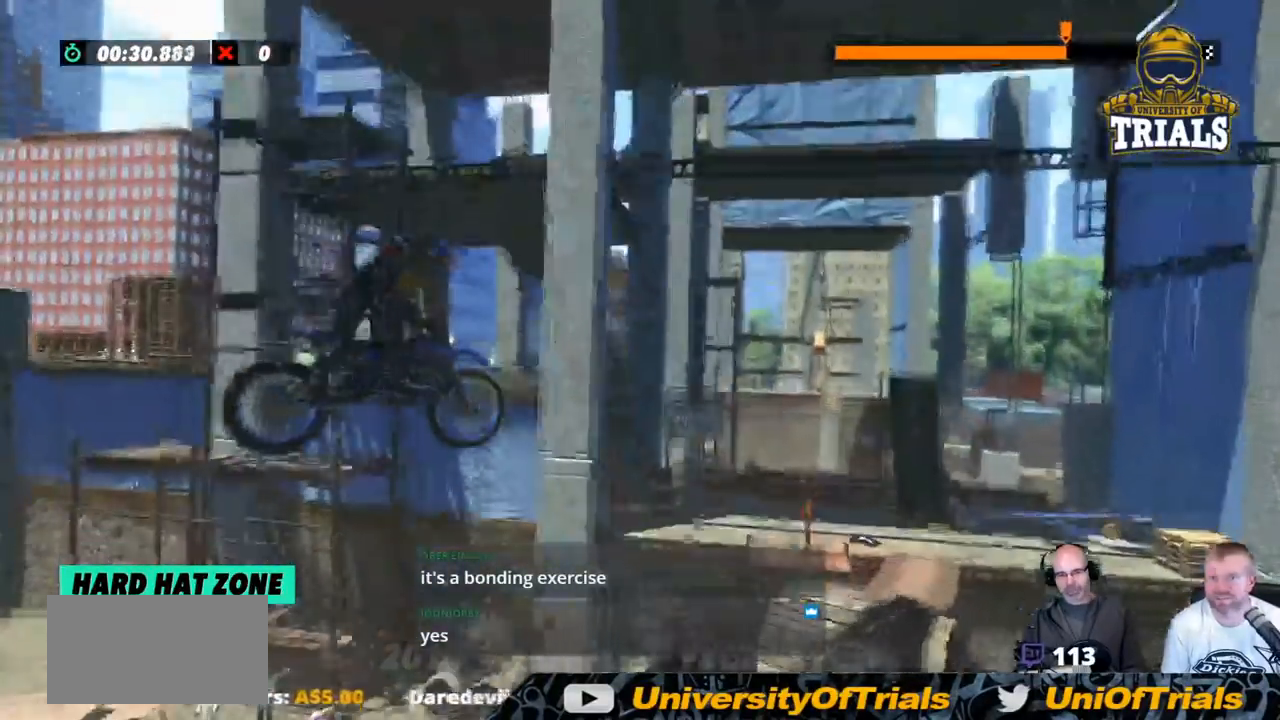
{"buttons": [], "left_stick": "center", "events": []}
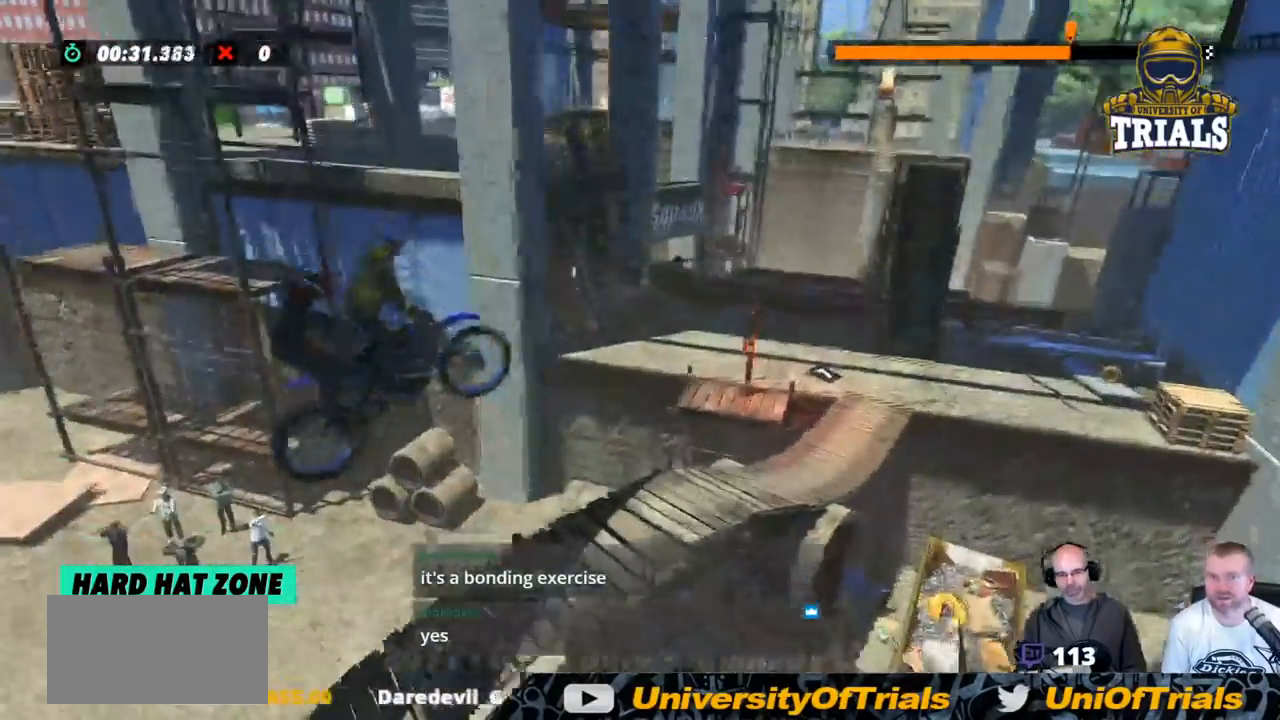
{"buttons": [], "left_stick": "left", "events": [[133, "left_stick", "right"], [267, "L2", "down"], [367, "L2", "up"], [417, "left_stick", "left"]]}
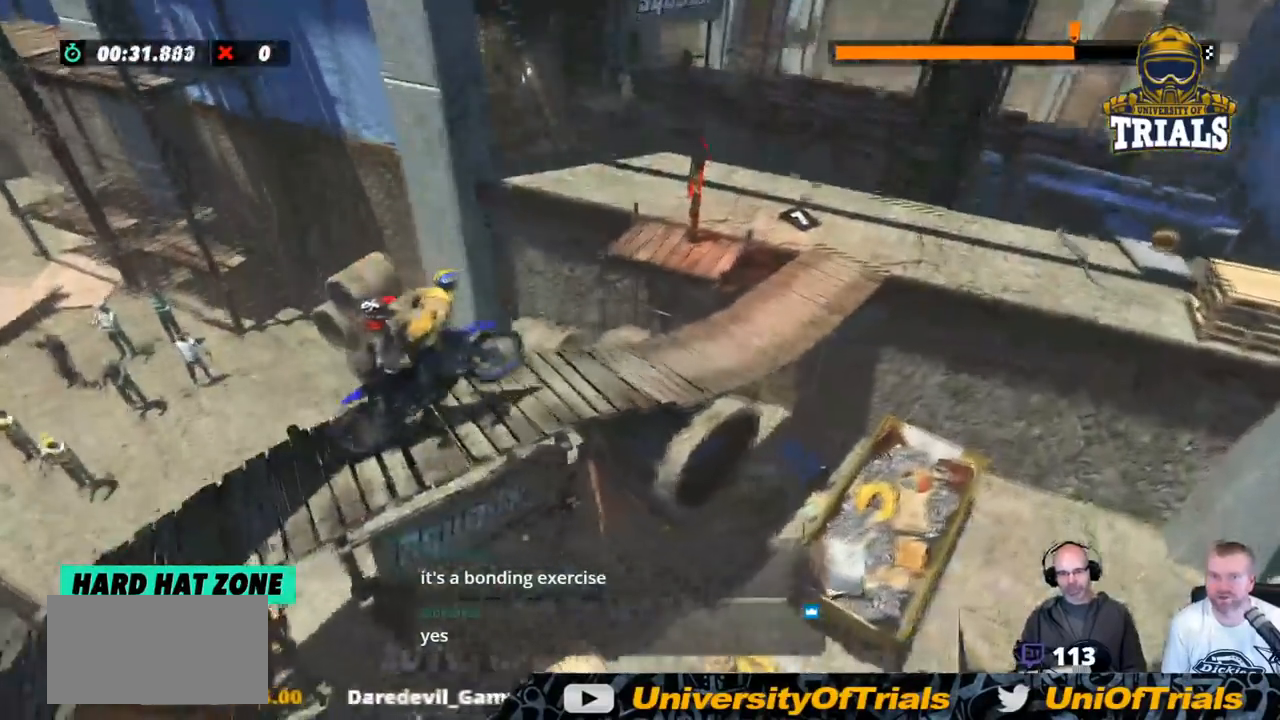
{"buttons": [], "left_stick": "left", "events": [[250, "left_stick", "center"], [484, "left_stick", "left"]]}
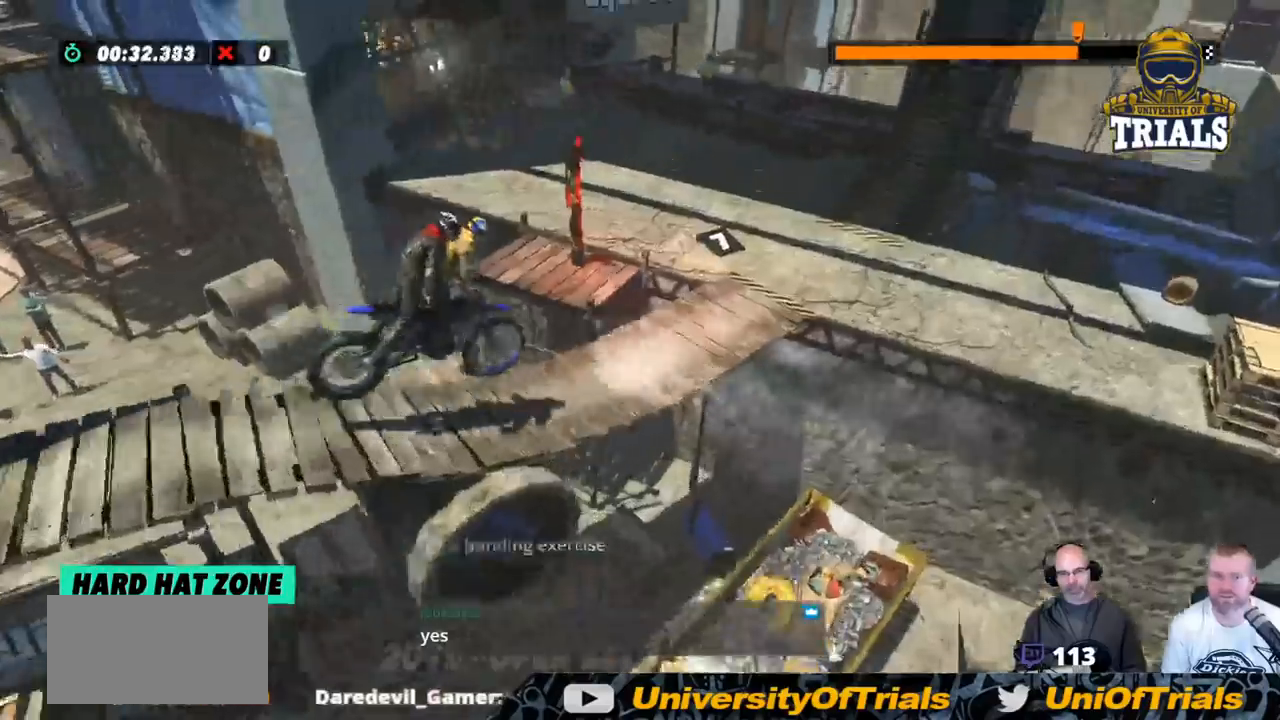
{"buttons": [], "left_stick": "left", "events": [[234, "left_stick", "right"], [368, "left_stick", "left"]]}
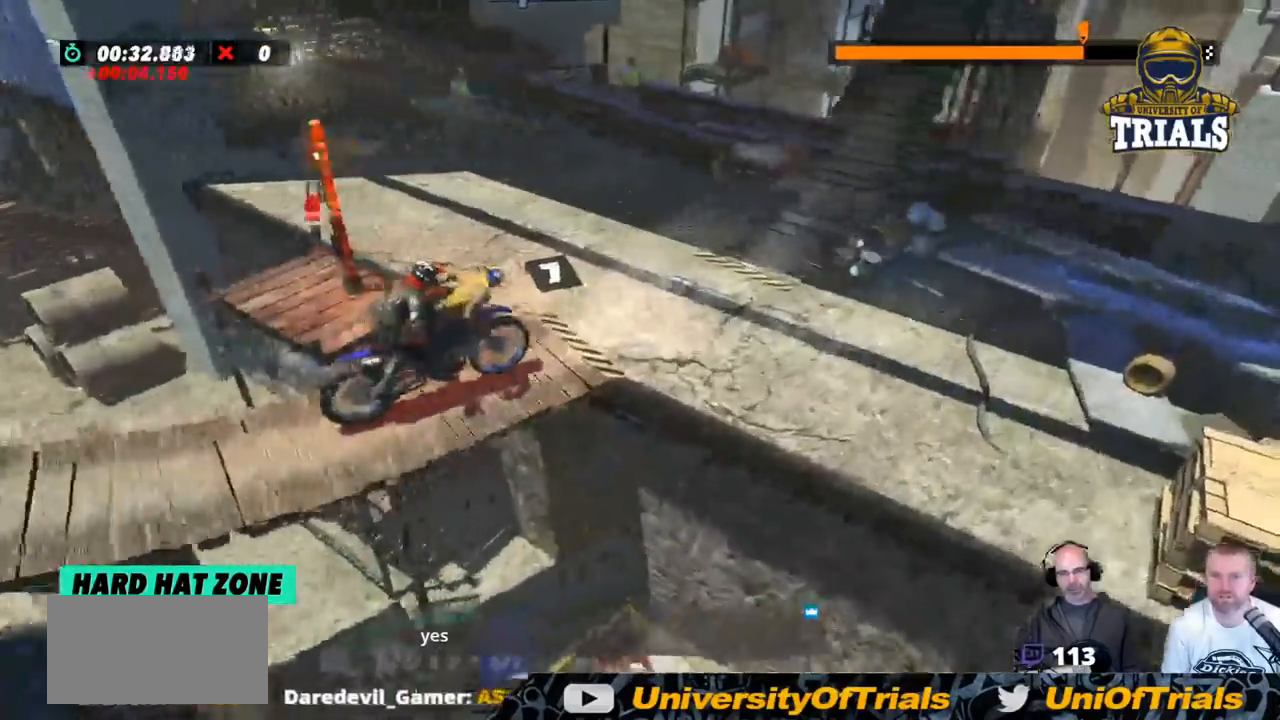
{"buttons": [], "left_stick": "center", "events": [[67, "left_stick", "center"]]}
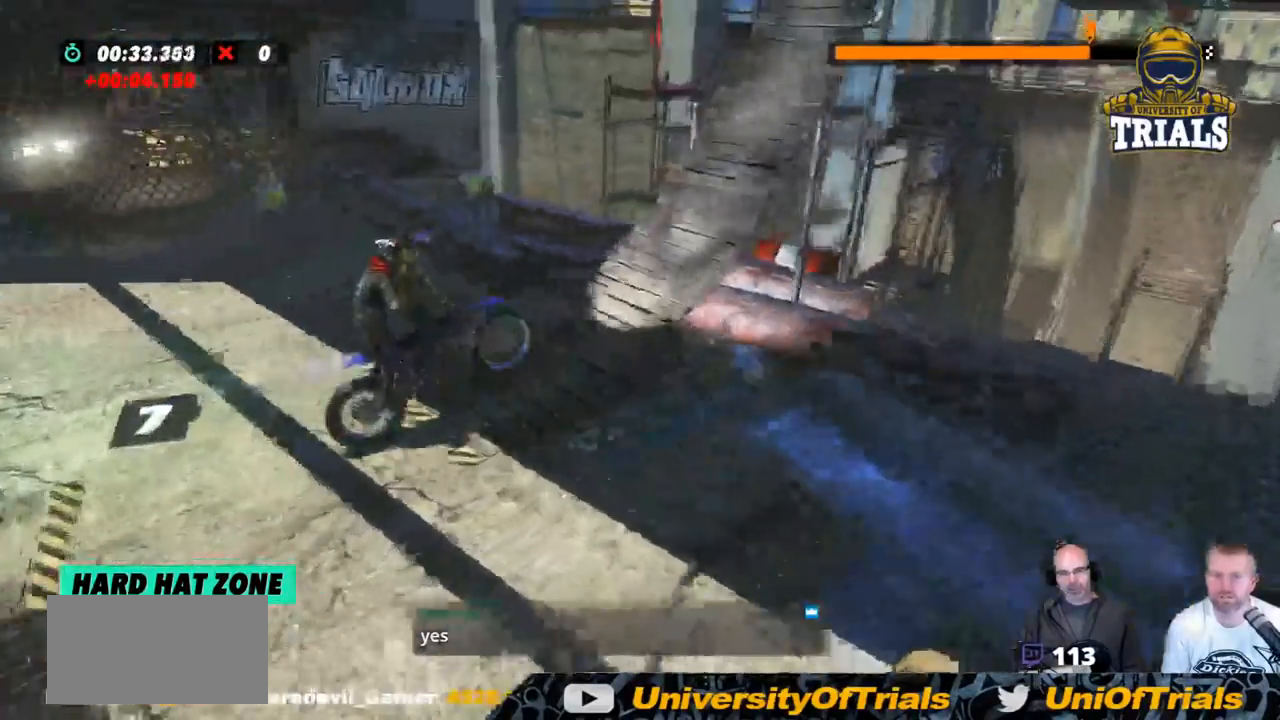
{"buttons": [], "left_stick": "right", "events": [[101, "left_stick", "right"]]}
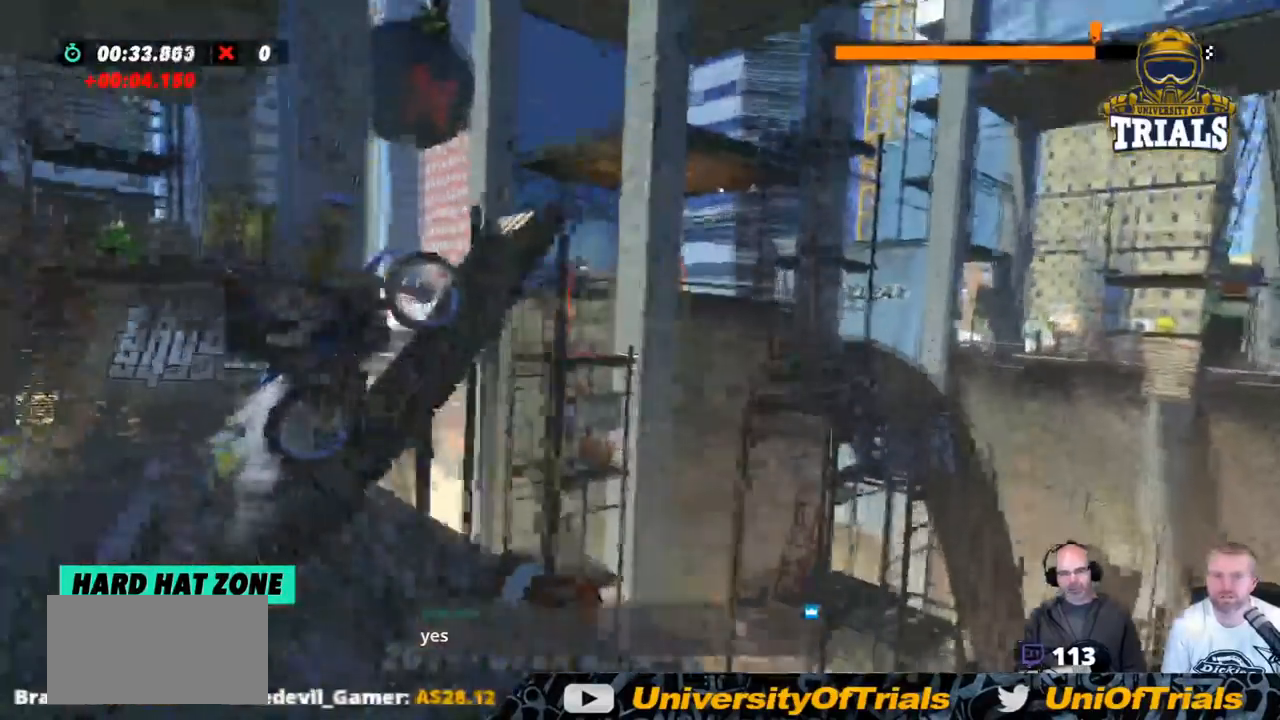
{"buttons": [], "left_stick": "right", "events": []}
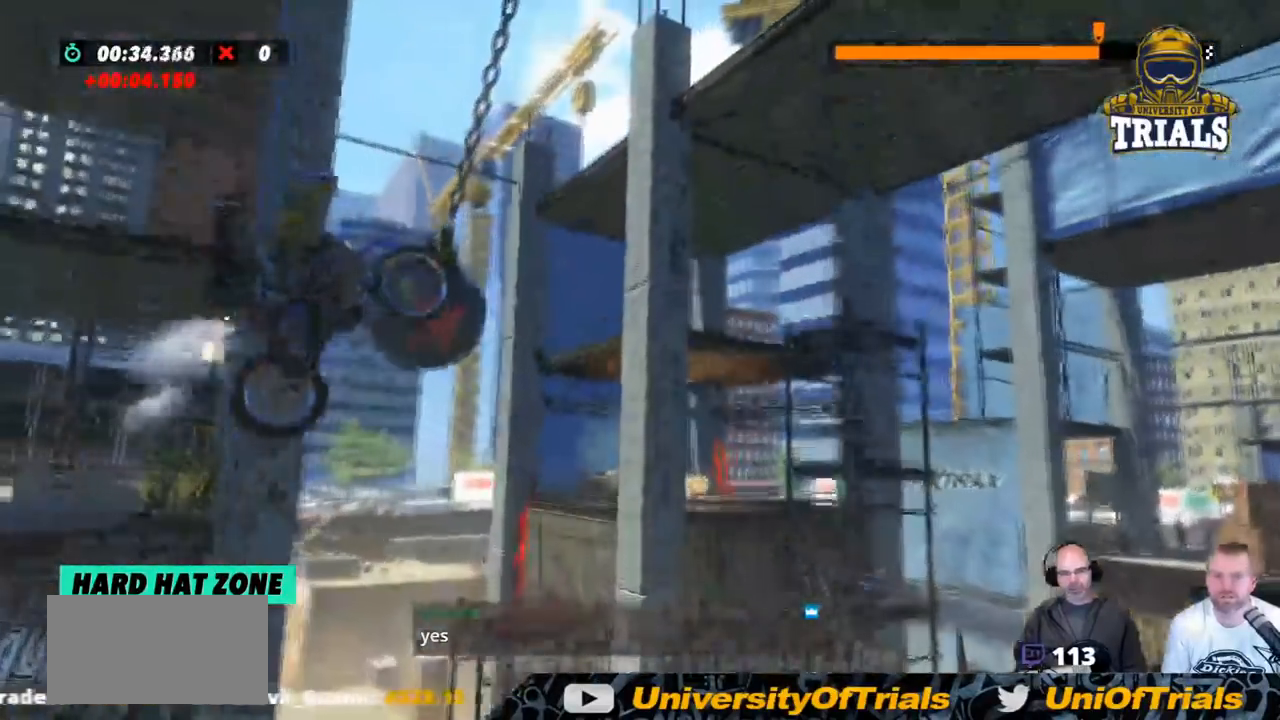
{"buttons": [], "left_stick": "center", "events": [[33, "left_stick", "center"]]}
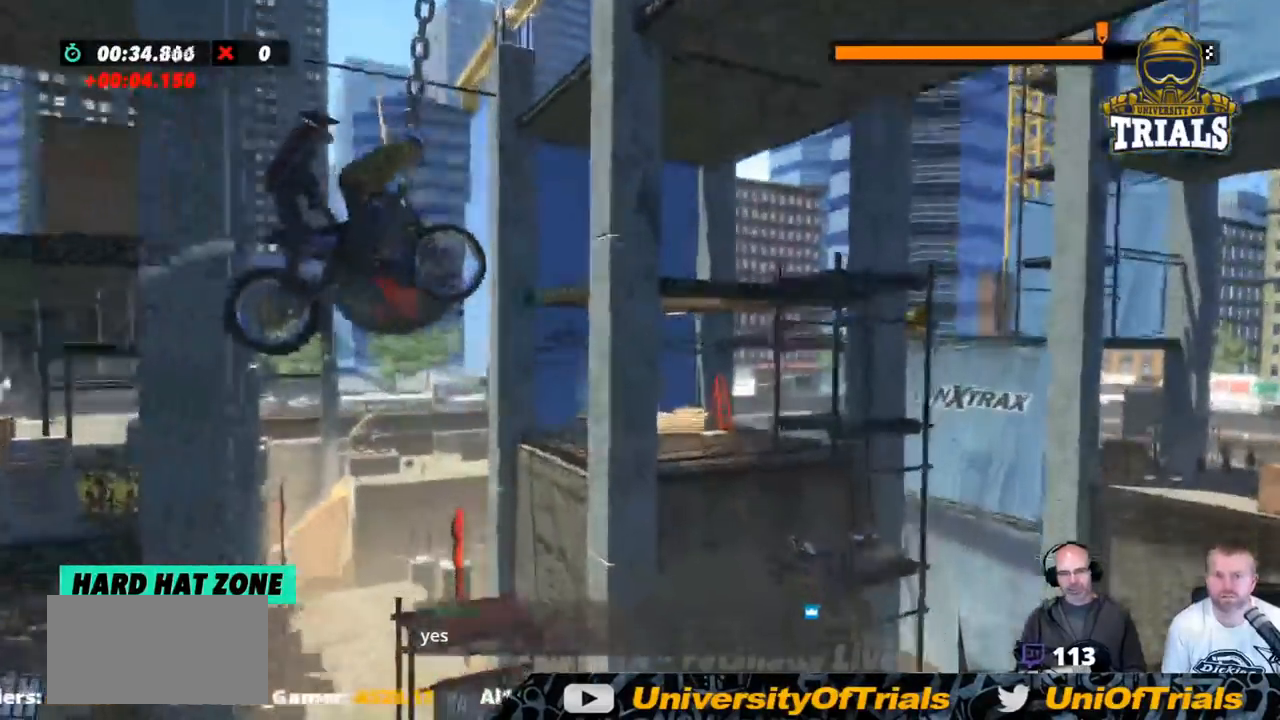
{"buttons": [], "left_stick": "center", "events": []}
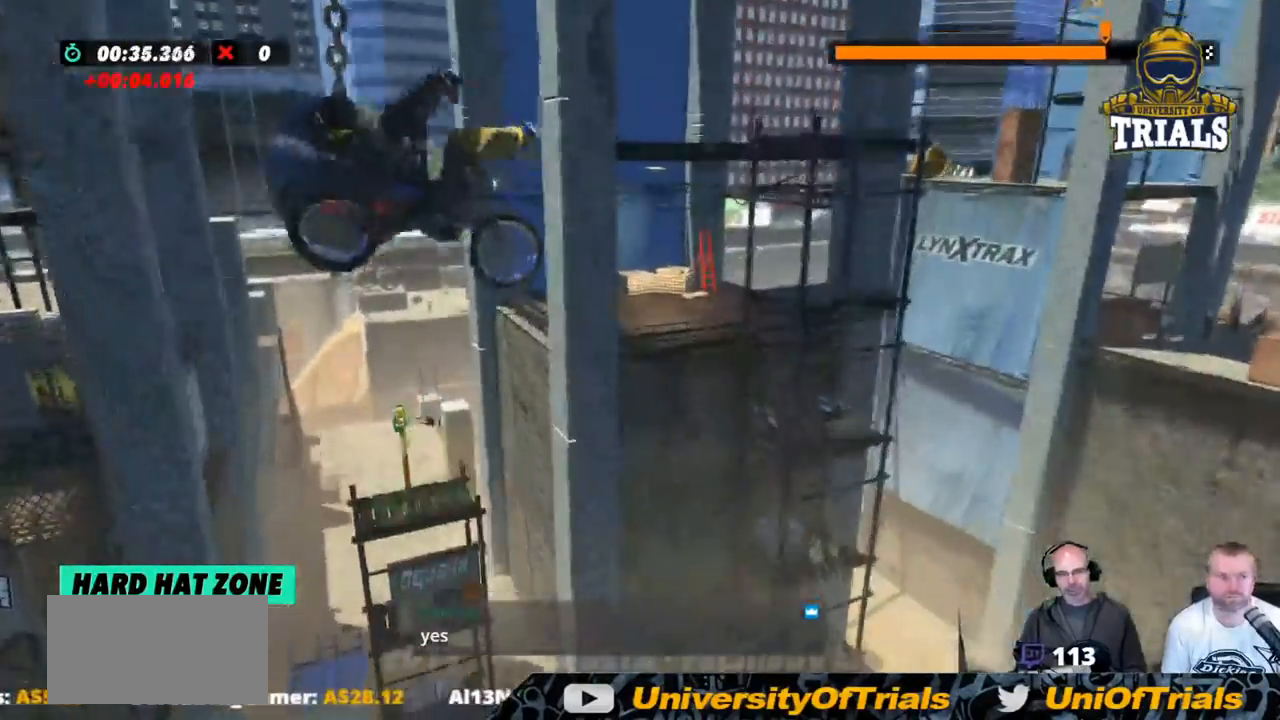
{"buttons": [], "left_stick": "center", "events": [[318, "left_stick", "left"], [485, "left_stick", "center"]]}
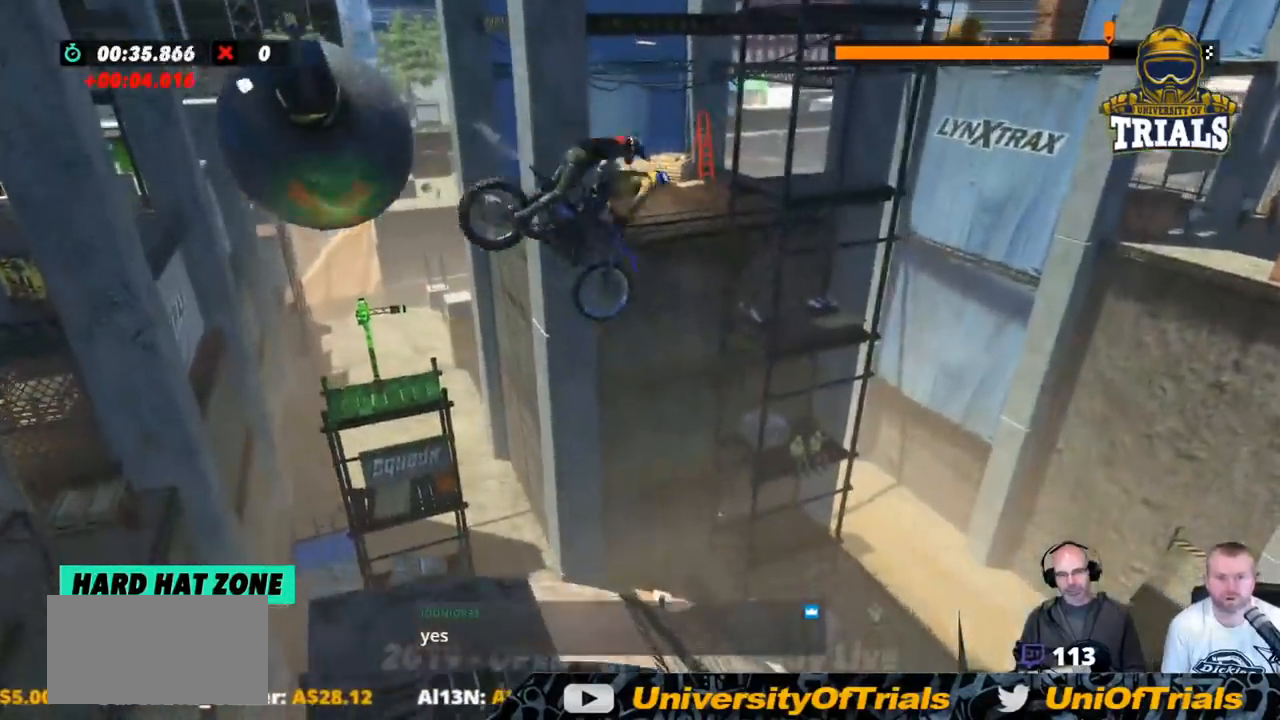
{"buttons": [], "left_stick": "center", "events": []}
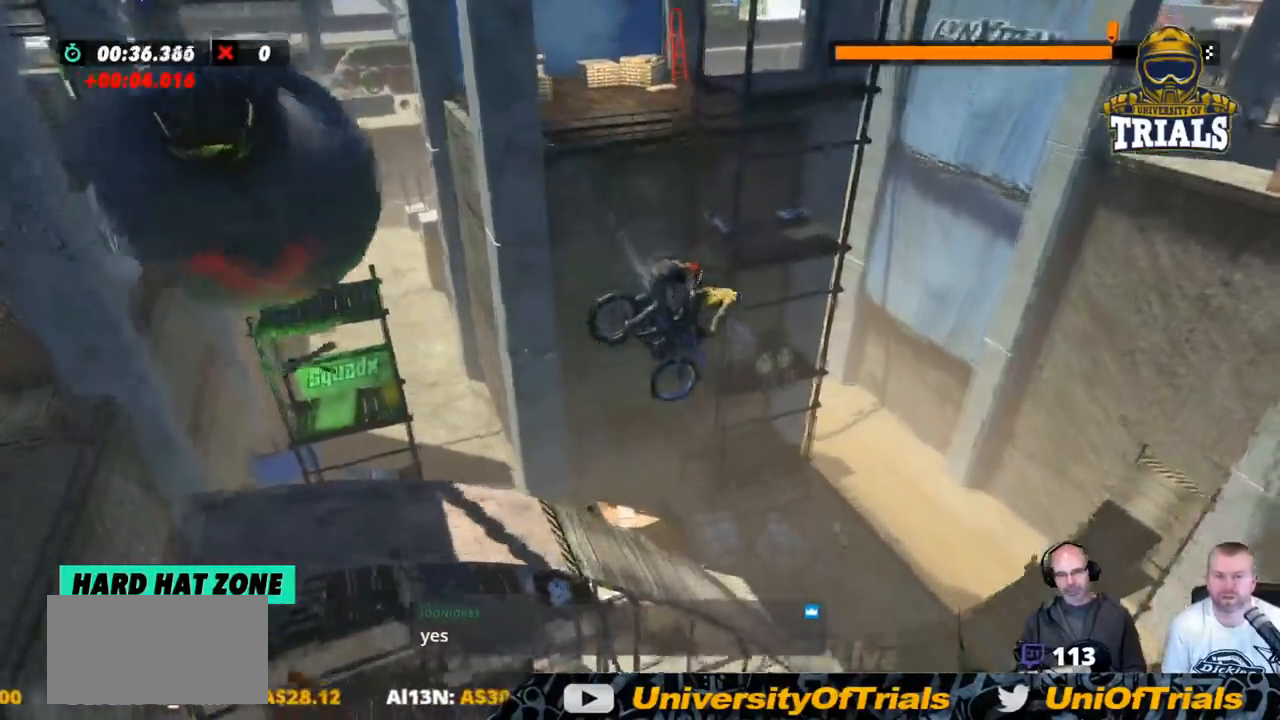
{"buttons": [], "left_stick": "center", "events": [[150, "left_stick", "left"], [267, "left_stick", "center"]]}
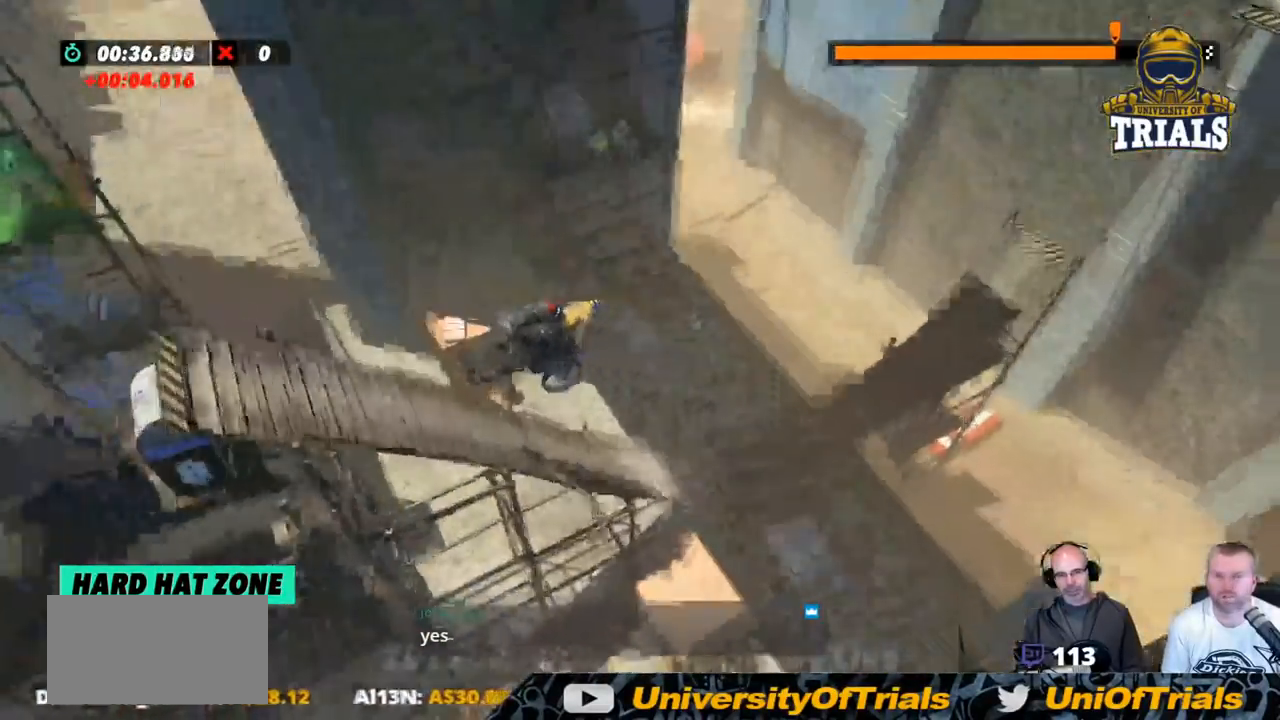
{"buttons": [], "left_stick": "center", "events": []}
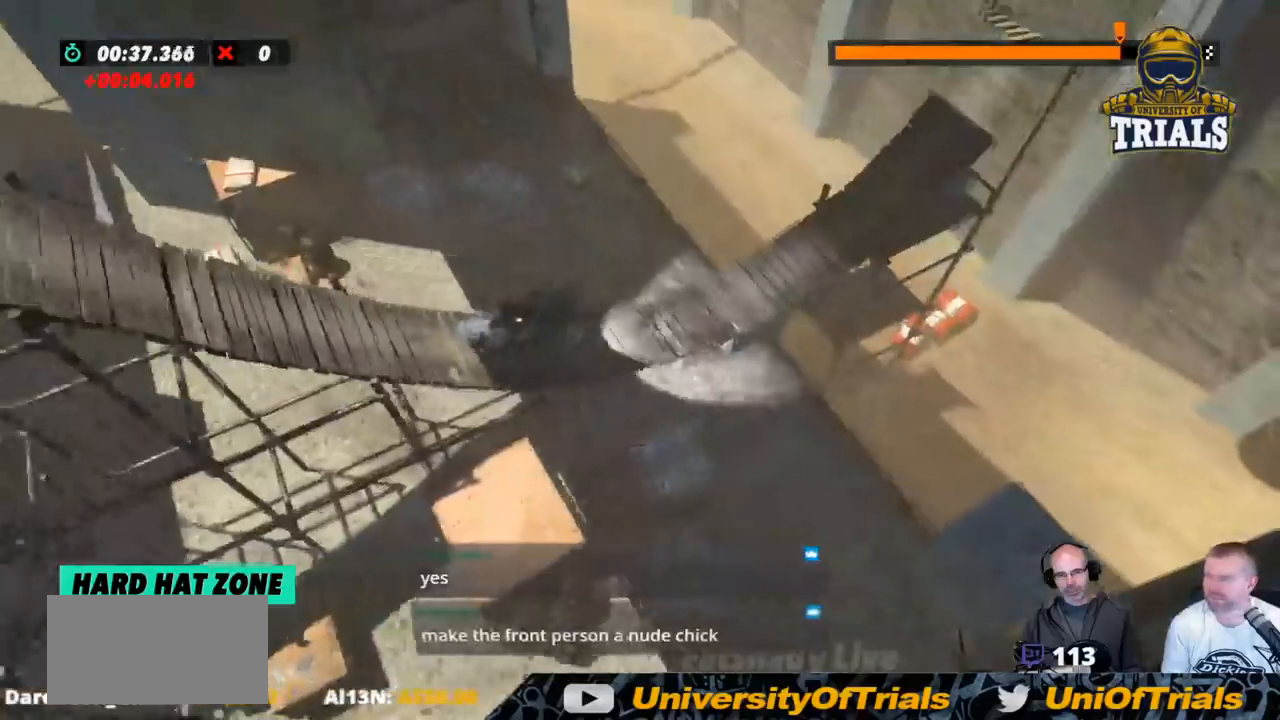
{"buttons": [], "left_stick": "center", "events": []}
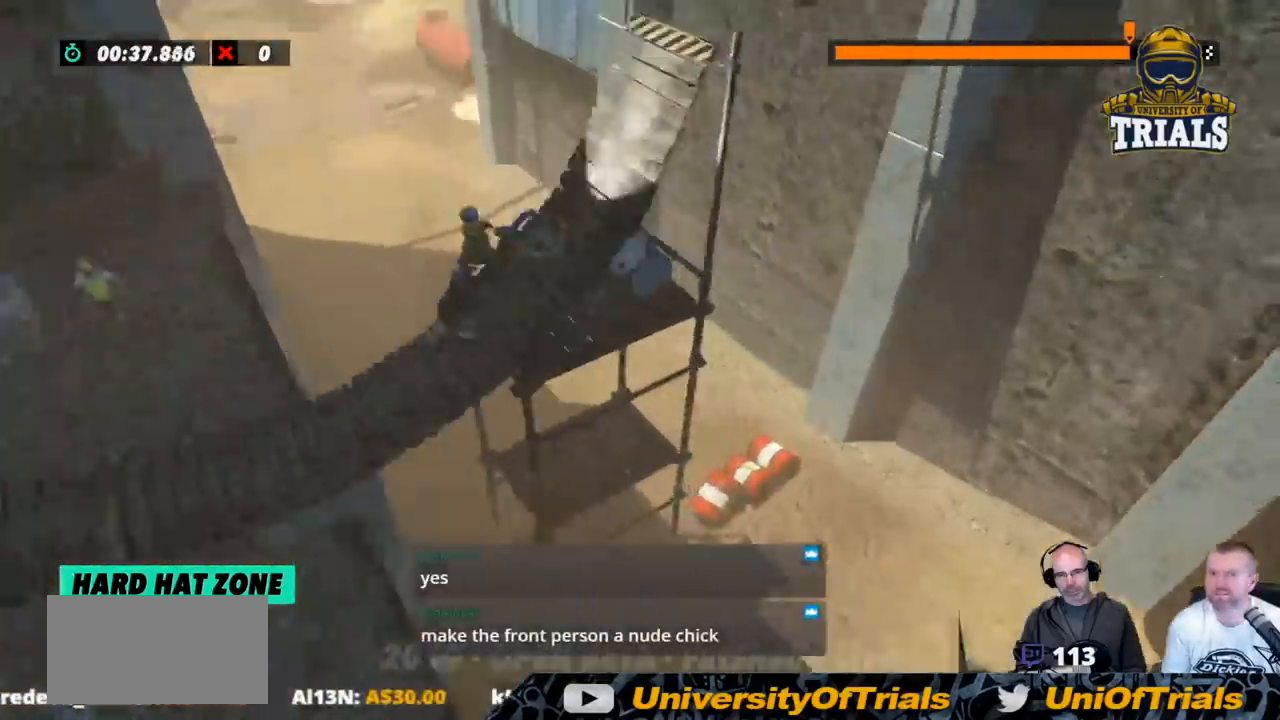
{"buttons": [], "left_stick": "right", "events": [[368, "left_stick", "right"]]}
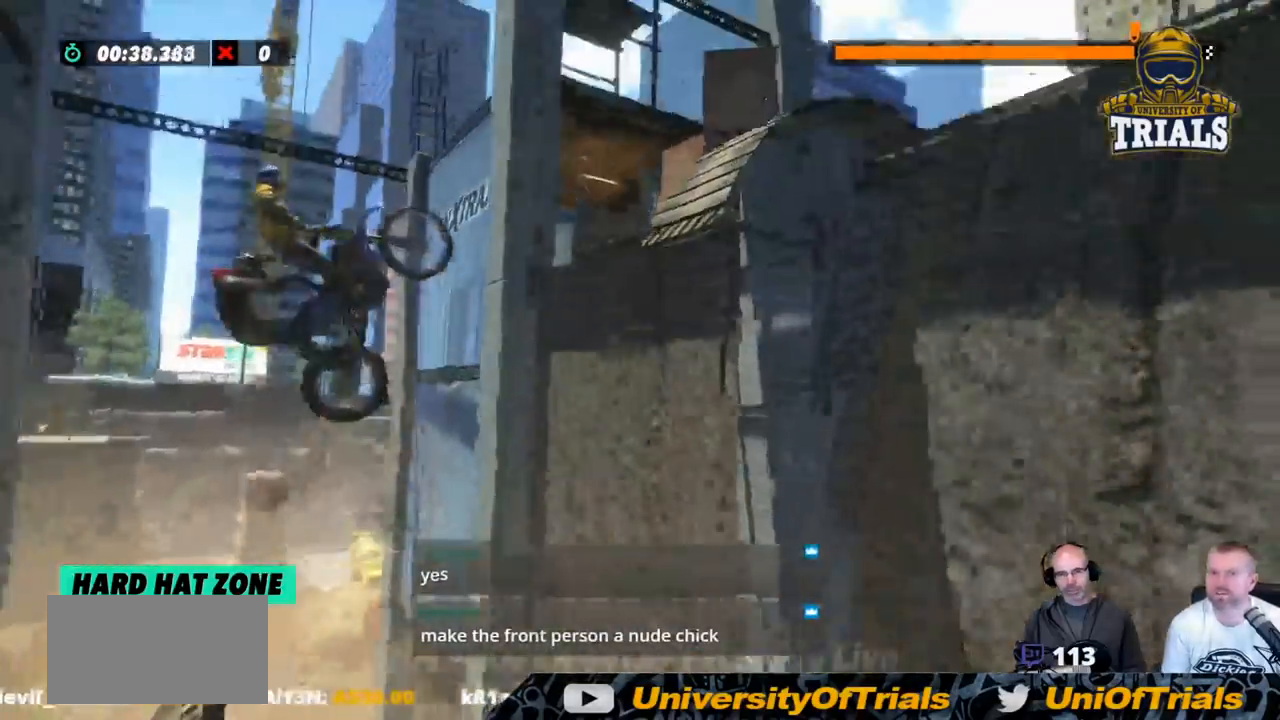
{"buttons": [], "left_stick": "left", "events": [[101, "left_stick", "center"], [485, "left_stick", "left"]]}
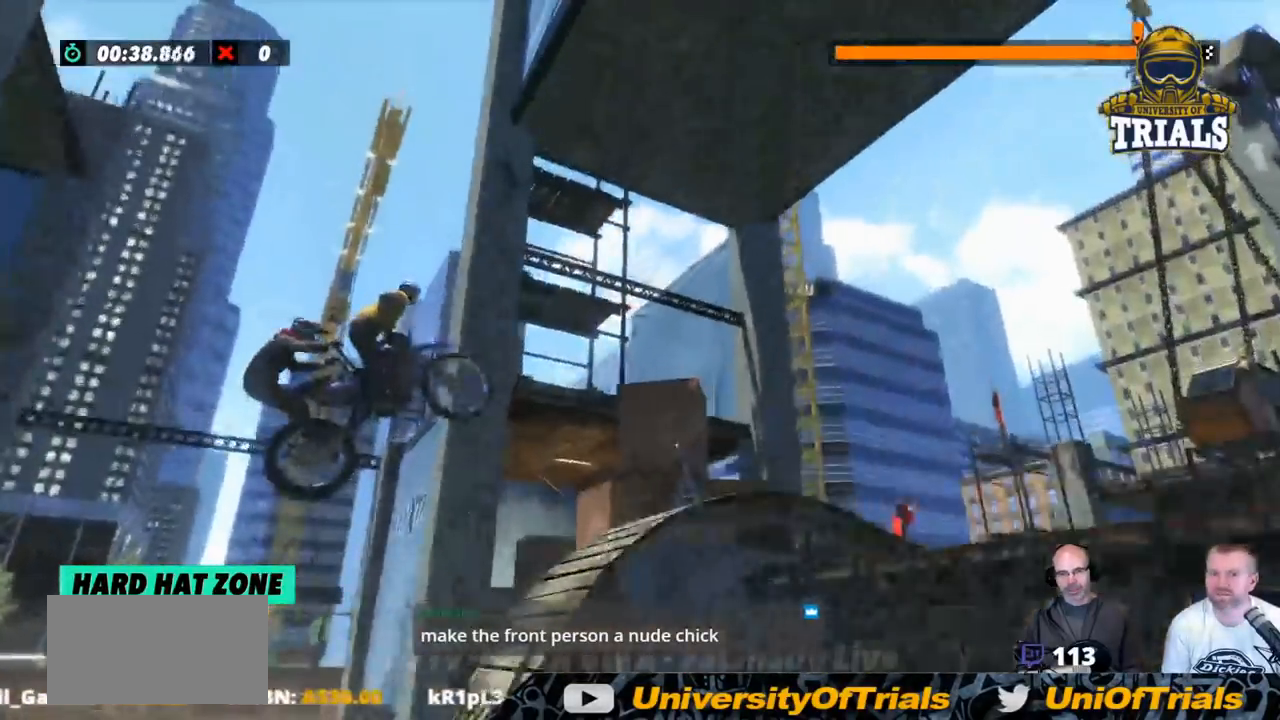
{"buttons": [], "left_stick": "center", "events": [[201, "left_stick", "center"]]}
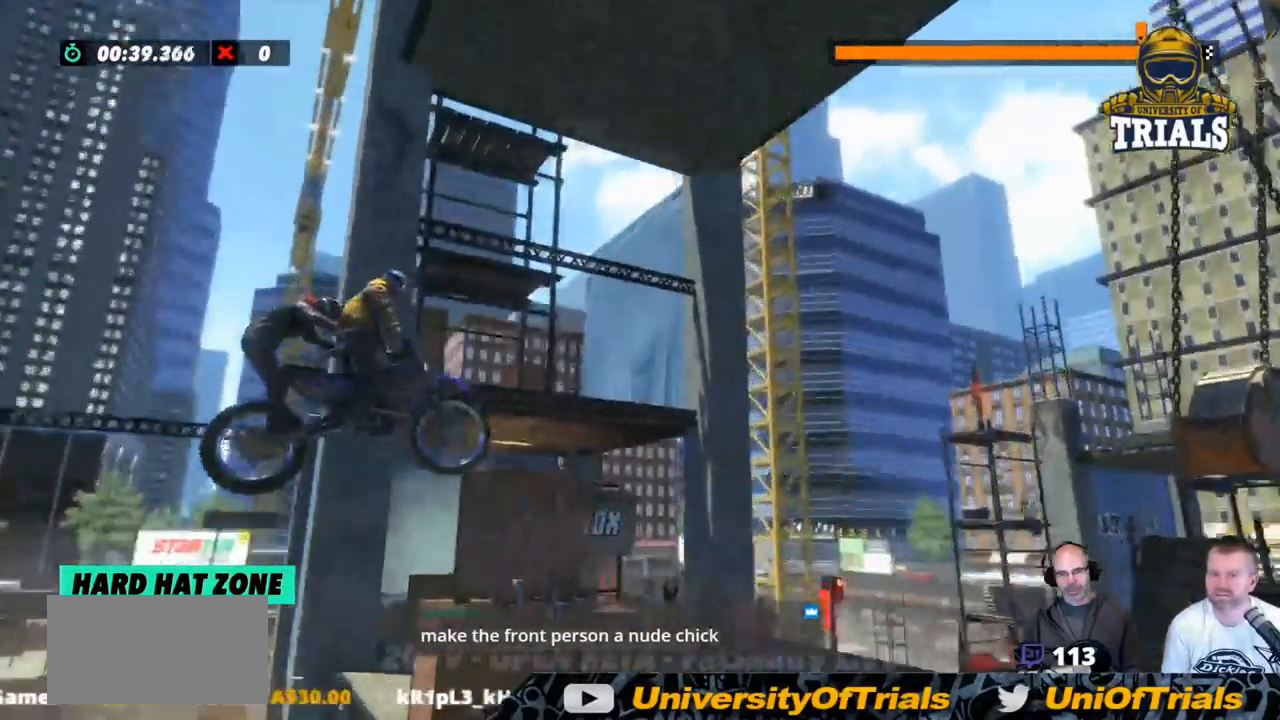
{"buttons": [], "left_stick": "left", "events": [[284, "left_stick", "left"]]}
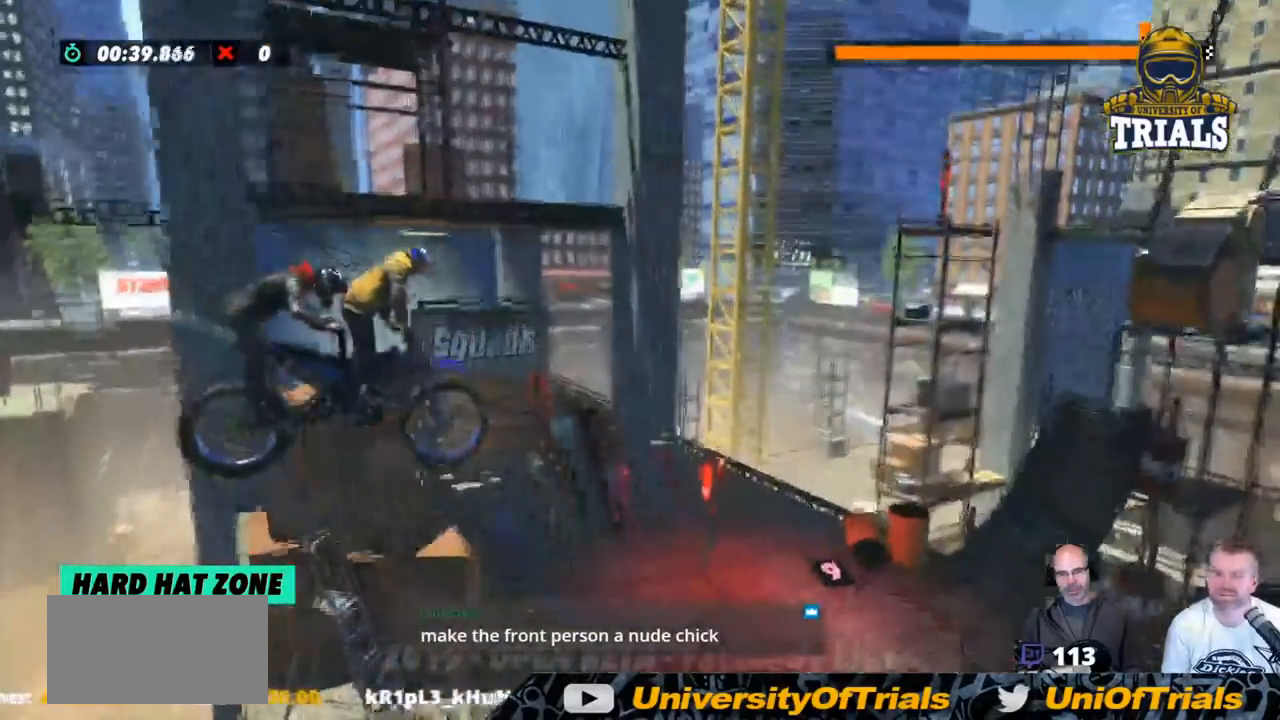
{"buttons": [], "left_stick": "center", "events": [[16, "left_stick", "center"]]}